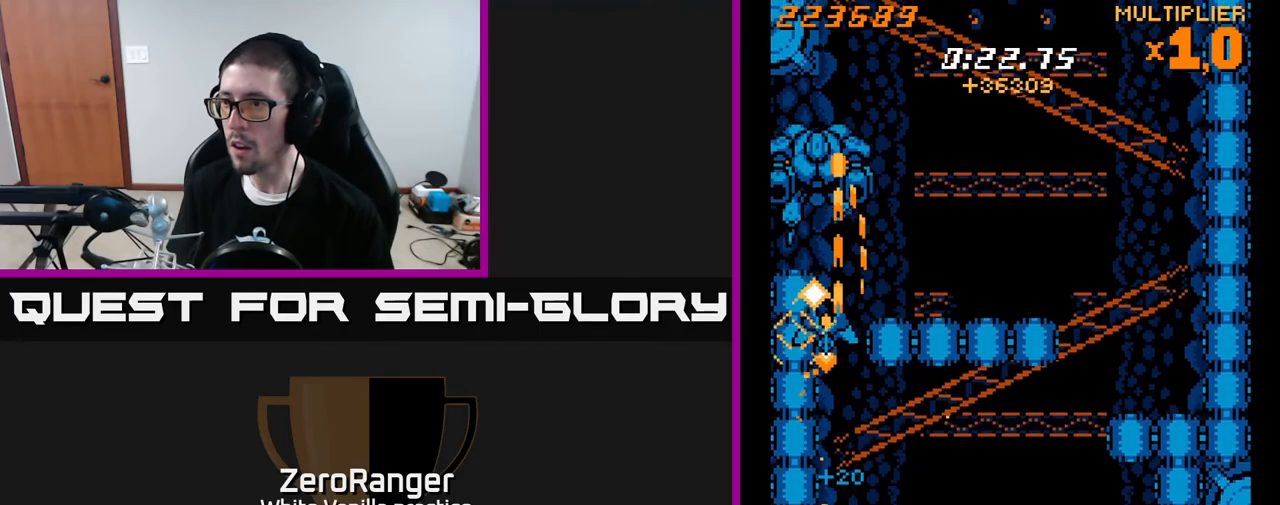
Gameplay with a controller (Xbox layout); each line is a JSON object with the inputs held at the frame after it. "events" lists button and stick changes between this image and that frame as [ms after this image, input, new state], when the widget could be followed in between. Not read: left_stick.
{"buttons": ["A", "DPAD_RIGHT"], "right_stick": "center", "events": [[83, "DPAD_RIGHT", "down"], [150, "DPAD_UP", "up"], [200, "DPAD_DOWN", "down"], [383, "DPAD_DOWN", "up"]]}
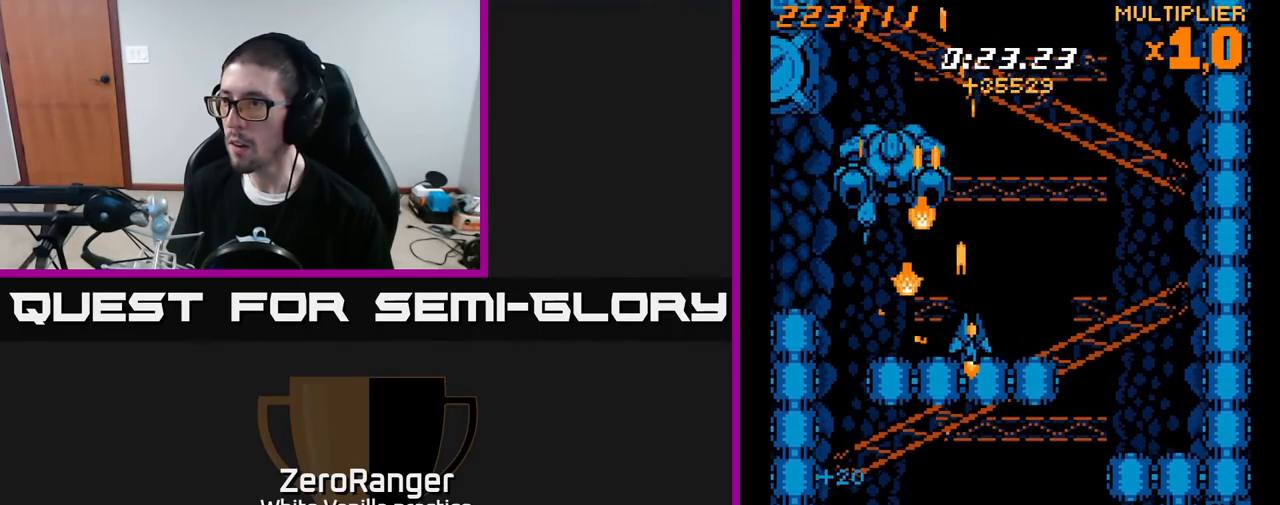
{"buttons": ["X", "DPAD_LEFT"], "right_stick": "center", "events": [[367, "X", "down"], [433, "A", "up"], [467, "DPAD_RIGHT", "up"], [500, "DPAD_LEFT", "down"]]}
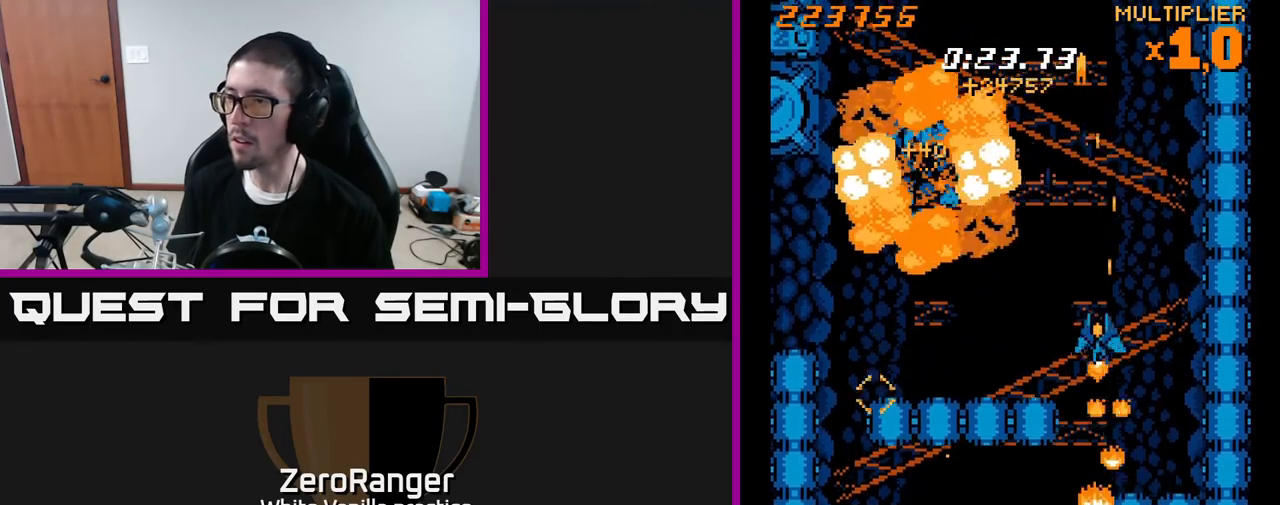
{"buttons": ["X", "DPAD_UP", "DPAD_LEFT"], "right_stick": "center", "events": [[83, "DPAD_LEFT", "up"], [100, "DPAD_RIGHT", "down"], [133, "DPAD_DOWN", "down"], [267, "DPAD_RIGHT", "up"], [350, "DPAD_LEFT", "down"], [367, "DPAD_DOWN", "up"], [433, "DPAD_UP", "down"]]}
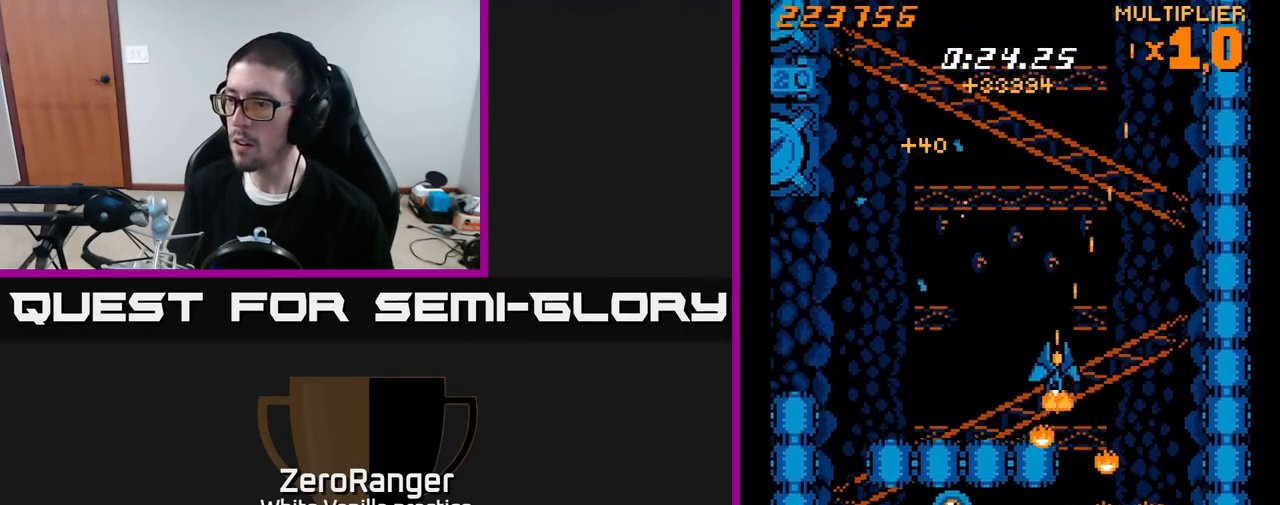
{"buttons": ["X", "DPAD_DOWN", "DPAD_LEFT"], "right_stick": "center", "events": [[50, "X", "up"], [150, "DPAD_UP", "up"], [317, "X", "down"], [450, "DPAD_DOWN", "down"]]}
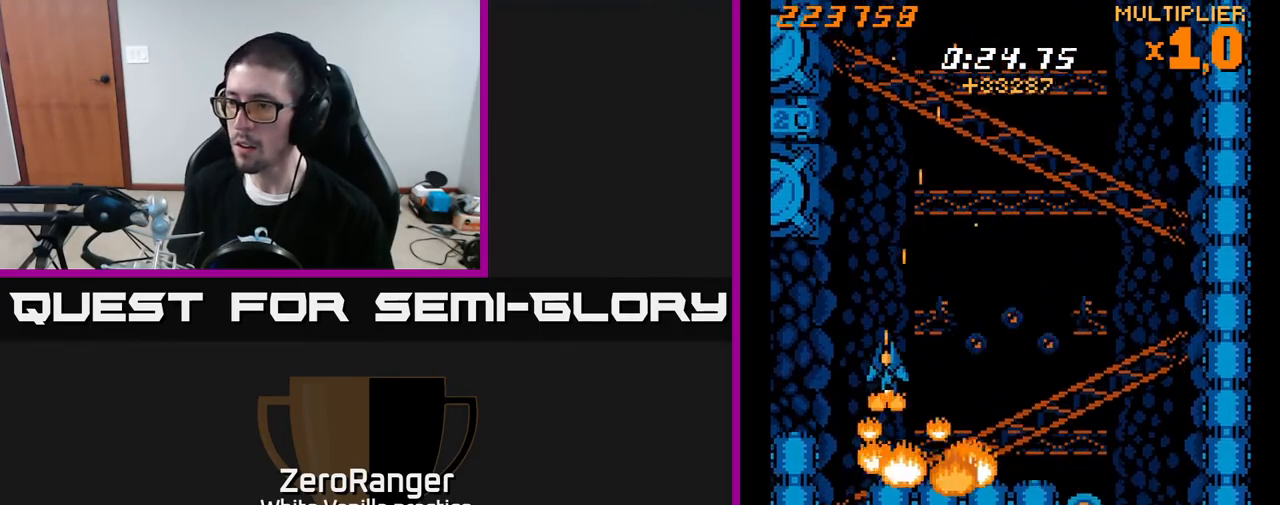
{"buttons": ["A", "DPAD_RIGHT"], "right_stick": "center", "events": [[117, "DPAD_LEFT", "up"], [183, "DPAD_DOWN", "up"], [200, "DPAD_RIGHT", "down"], [200, "DPAD_UP", "down"], [300, "DPAD_UP", "up"], [333, "A", "down"], [367, "X", "up"]]}
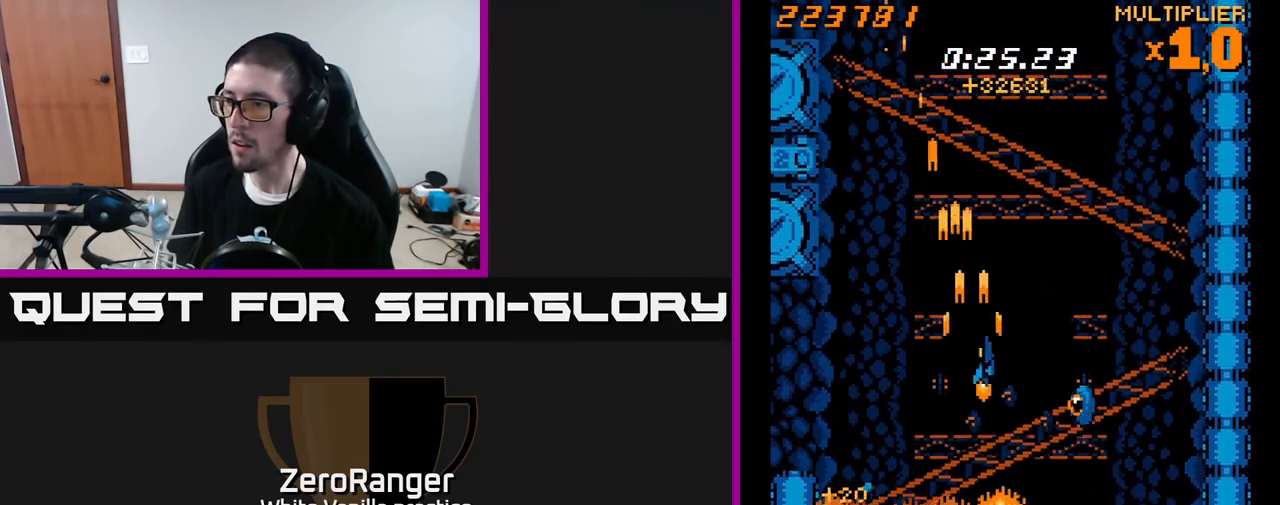
{"buttons": ["A", "DPAD_DOWN", "DPAD_LEFT"], "right_stick": "center", "events": [[150, "DPAD_UP", "down"], [183, "X", "down"], [267, "A", "up"], [333, "DPAD_UP", "up"], [417, "DPAD_DOWN", "down"], [433, "DPAD_RIGHT", "up"], [450, "A", "down"], [467, "X", "up"], [483, "DPAD_LEFT", "down"]]}
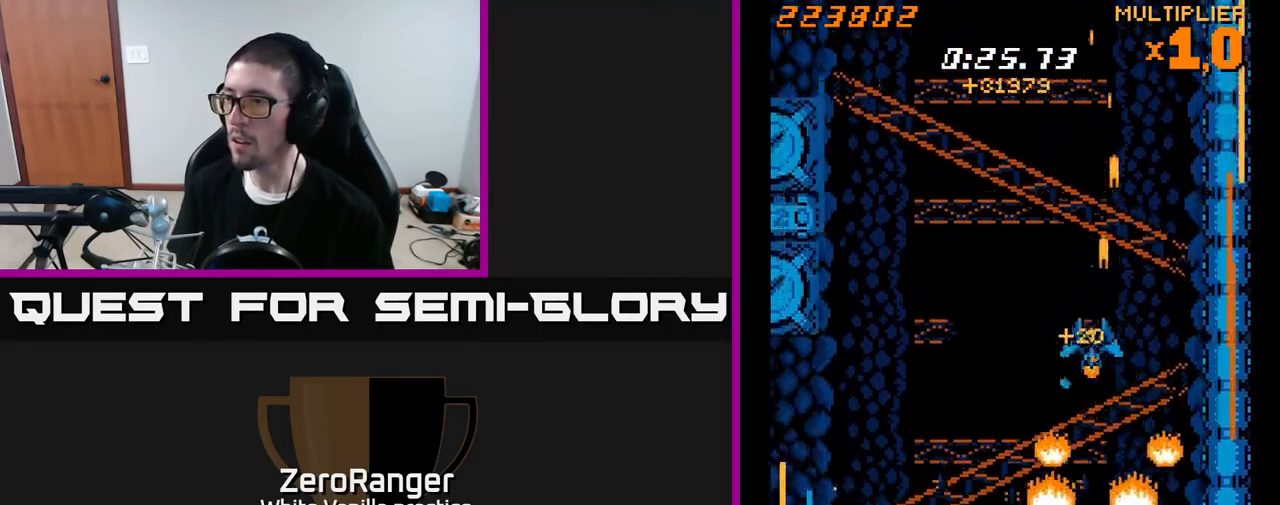
{"buttons": ["A", "DPAD_LEFT"], "right_stick": "center", "events": [[450, "DPAD_DOWN", "up"]]}
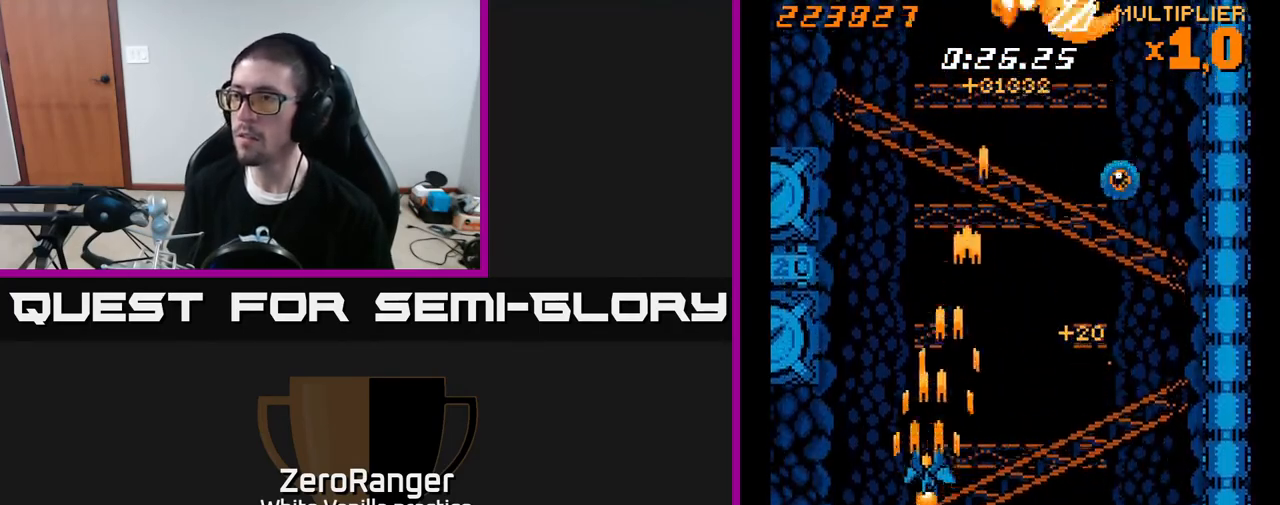
{"buttons": ["A", "DPAD_RIGHT"], "right_stick": "center", "events": [[17, "DPAD_LEFT", "up"], [17, "DPAD_UP", "down"], [50, "X", "down"], [67, "A", "up"], [67, "DPAD_RIGHT", "down"], [117, "DPAD_UP", "up"], [250, "A", "down"], [283, "X", "up"]]}
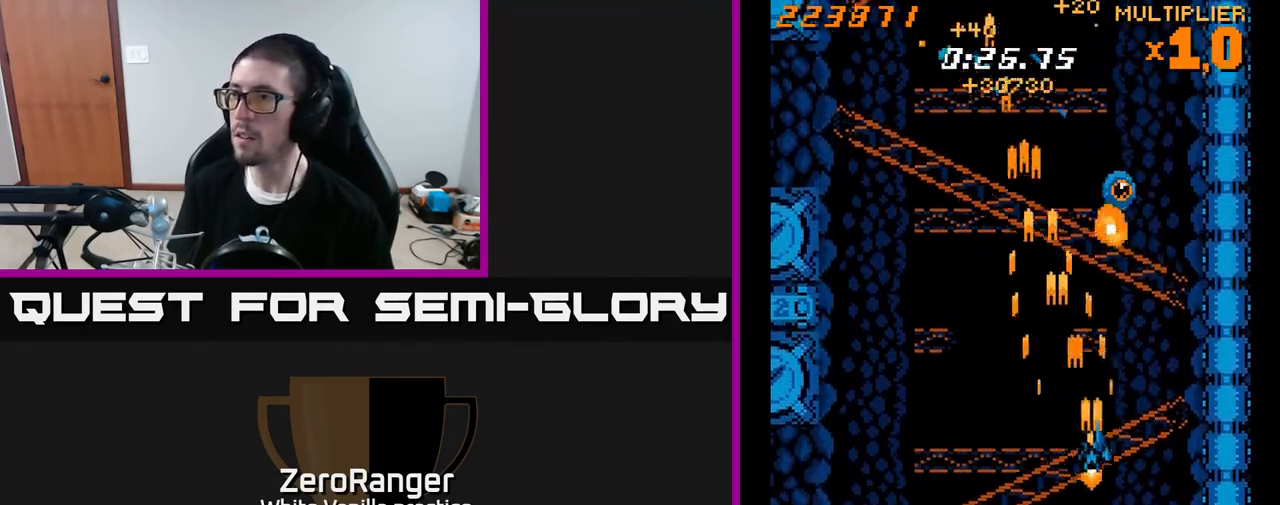
{"buttons": ["X", "DPAD_LEFT"], "right_stick": "center", "events": [[250, "DPAD_UP", "down"], [300, "A", "up"], [317, "DPAD_RIGHT", "up"], [367, "DPAD_LEFT", "down"], [400, "X", "down"], [417, "DPAD_UP", "up"]]}
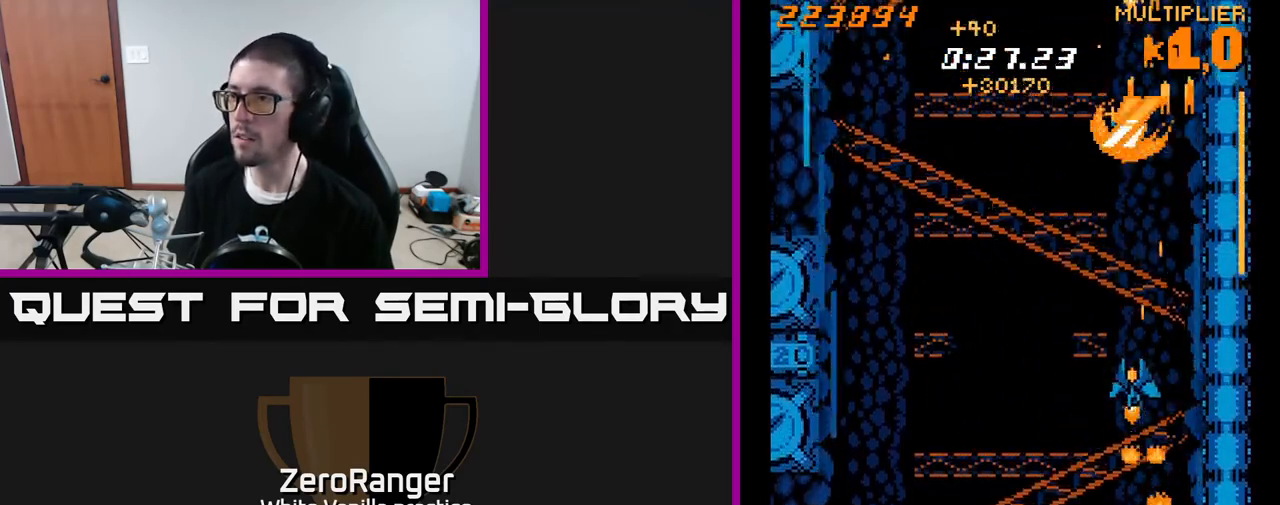
{"buttons": ["X", "DPAD_LEFT"], "right_stick": "center", "events": [[50, "DPAD_DOWN", "down"], [317, "DPAD_DOWN", "up"]]}
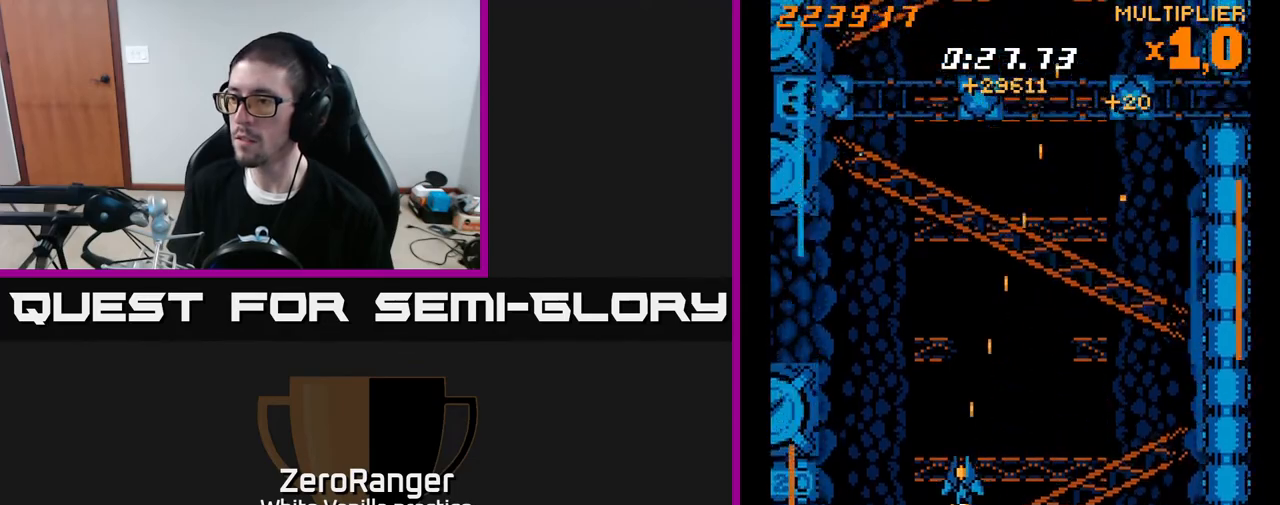
{"buttons": ["X", "DPAD_RIGHT"], "right_stick": "center", "events": [[183, "DPAD_DOWN", "down"], [183, "DPAD_LEFT", "up"], [183, "DPAD_RIGHT", "down"], [217, "DPAD_DOWN", "up"]]}
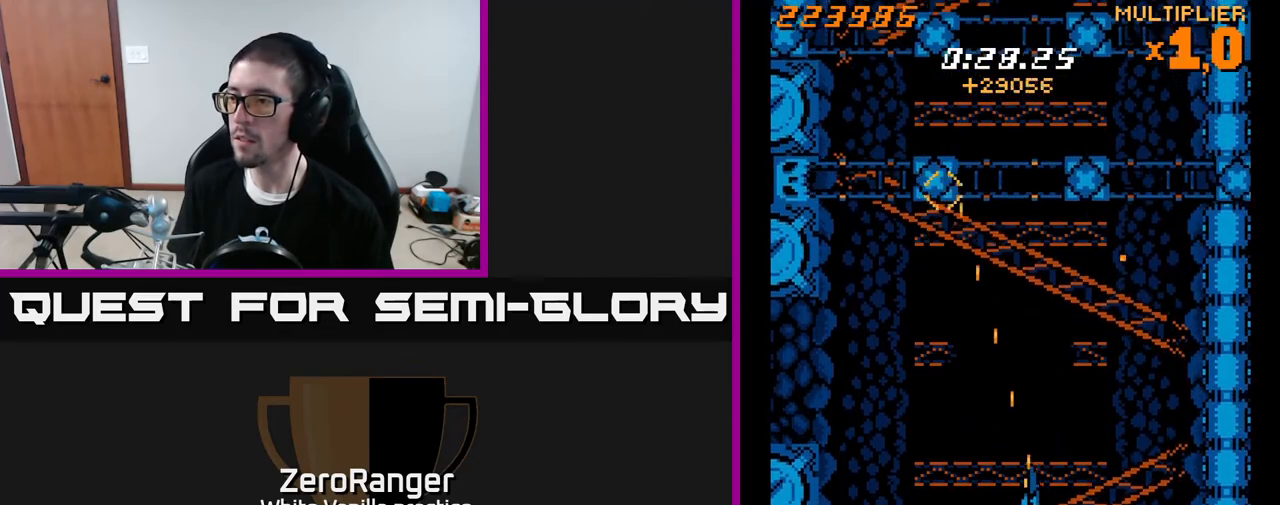
{"buttons": ["A", "DPAD_UP", "DPAD_LEFT"], "right_stick": "center", "events": [[100, "DPAD_UP", "down"], [267, "DPAD_RIGHT", "up"], [300, "DPAD_LEFT", "down"], [333, "DPAD_UP", "up"], [350, "A", "down"], [367, "X", "up"], [500, "DPAD_UP", "down"]]}
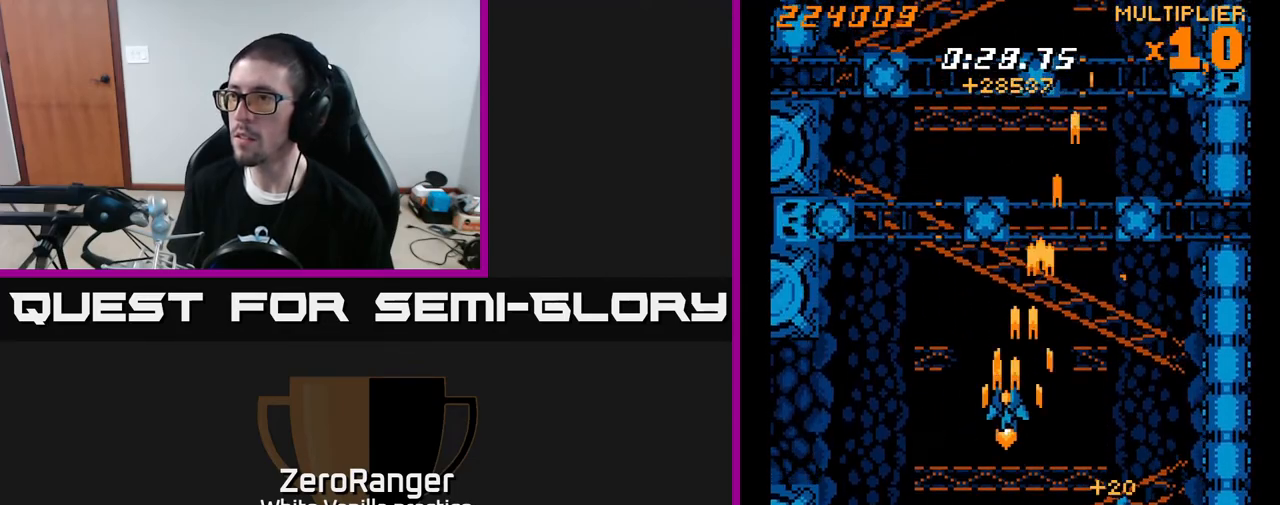
{"buttons": ["A", "DPAD_UP"], "right_stick": "center", "events": [[350, "DPAD_LEFT", "up"]]}
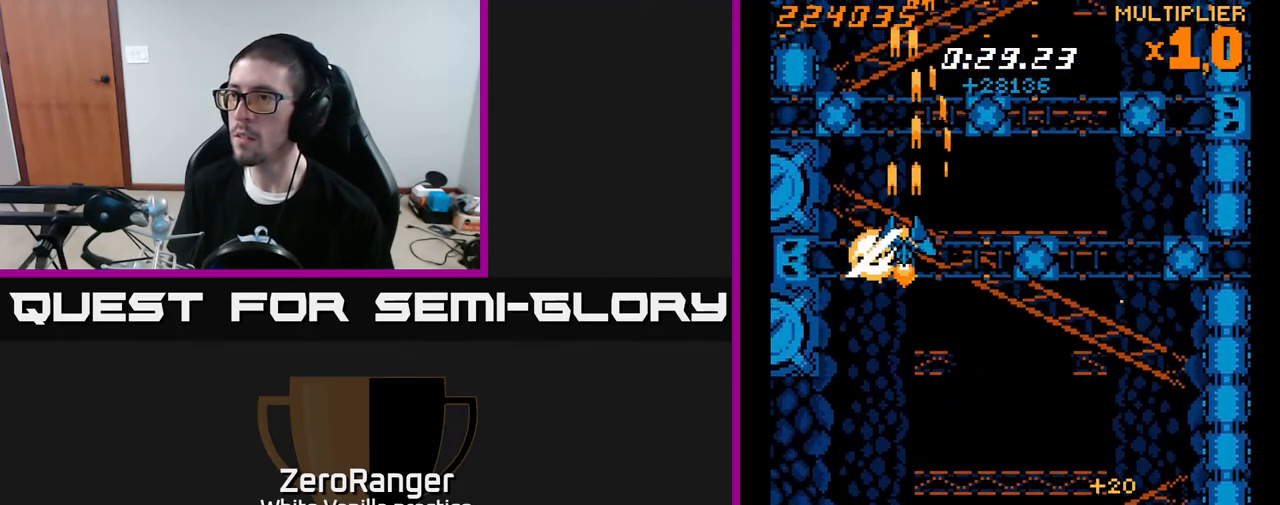
{"buttons": ["A", "DPAD_UP", "DPAD_RIGHT"], "right_stick": "center", "events": [[83, "X", "down"], [100, "A", "up"], [150, "DPAD_LEFT", "down"], [167, "DPAD_UP", "up"], [233, "DPAD_UP", "down"], [267, "DPAD_LEFT", "up"], [283, "A", "down"], [300, "X", "up"], [500, "DPAD_RIGHT", "down"]]}
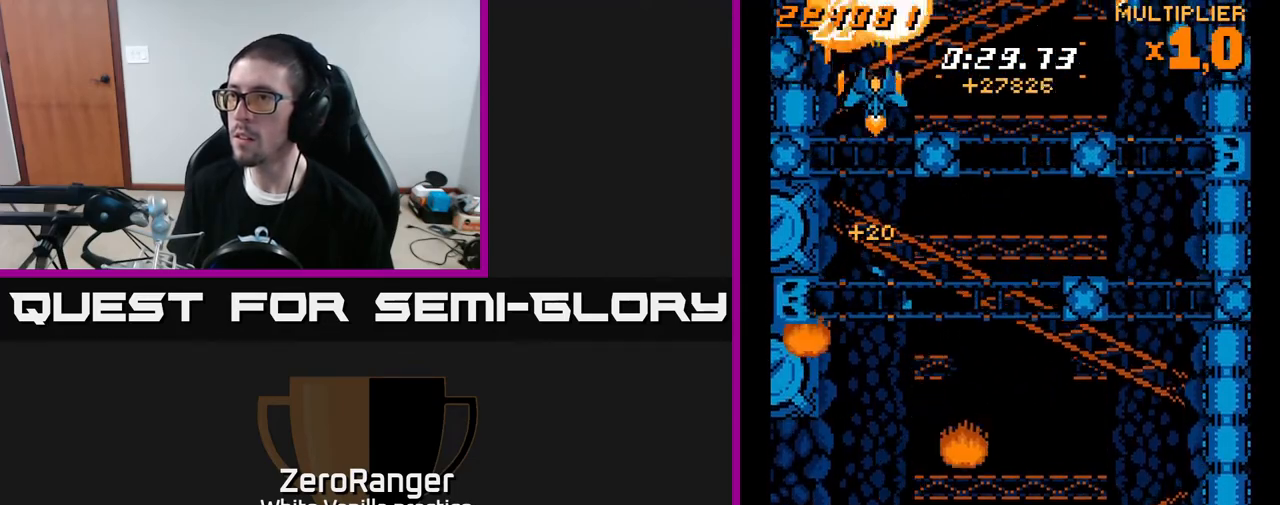
{"buttons": ["A", "X", "DPAD_DOWN", "DPAD_RIGHT"], "right_stick": "center", "events": [[67, "DPAD_RIGHT", "up"], [100, "DPAD_LEFT", "down"], [117, "DPAD_UP", "up"], [150, "X", "down"], [183, "A", "up"], [250, "DPAD_LEFT", "up"], [283, "DPAD_RIGHT", "down"], [367, "DPAD_DOWN", "down"], [483, "A", "down"]]}
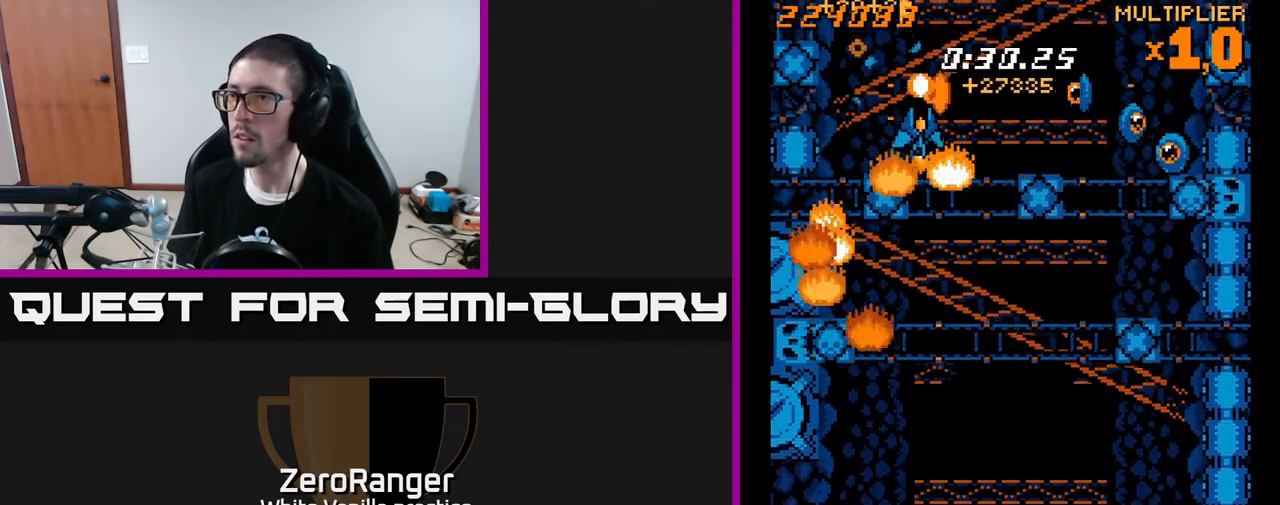
{"buttons": ["X", "DPAD_RIGHT"], "right_stick": "center", "events": [[17, "X", "up"], [267, "DPAD_DOWN", "up"], [283, "DPAD_RIGHT", "up"], [300, "DPAD_UP", "down"], [400, "DPAD_RIGHT", "down"], [400, "X", "down"], [433, "A", "up"], [450, "DPAD_UP", "up"]]}
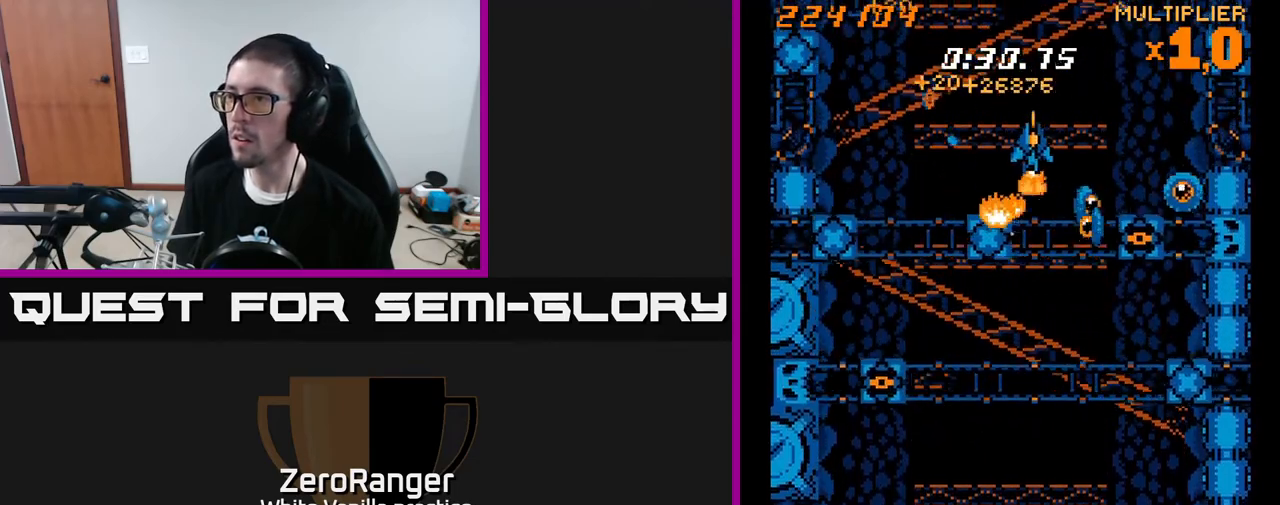
{"buttons": ["X", "DPAD_DOWN", "DPAD_LEFT"], "right_stick": "center", "events": [[350, "DPAD_DOWN", "down"], [350, "DPAD_RIGHT", "up"], [400, "DPAD_LEFT", "down"]]}
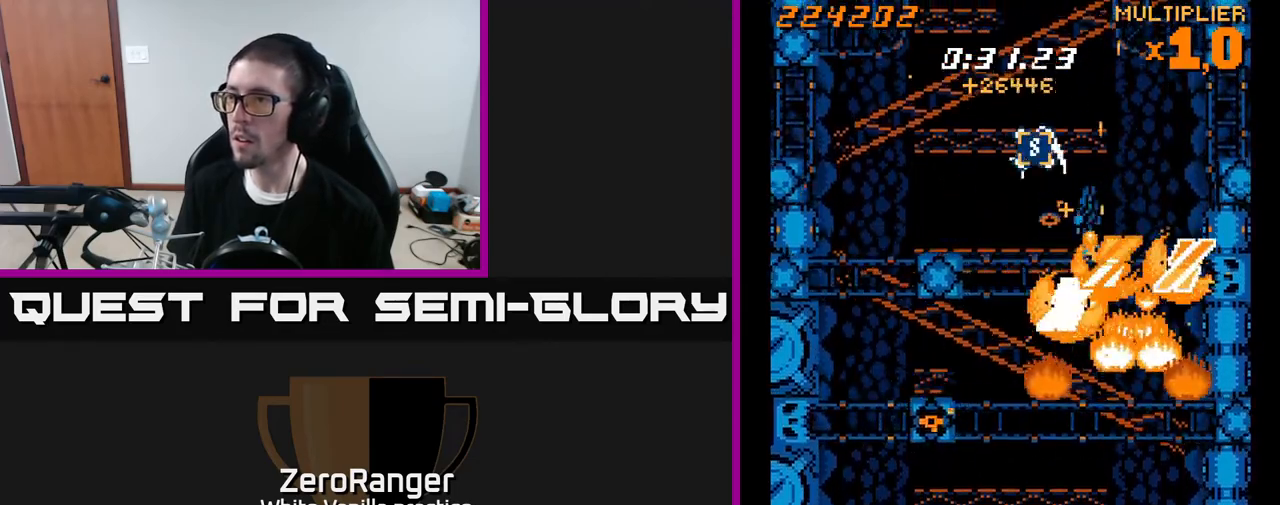
{"buttons": ["X", "DPAD_UP"], "right_stick": "center", "events": [[417, "DPAD_DOWN", "up"], [450, "DPAD_UP", "down"], [483, "DPAD_LEFT", "up"]]}
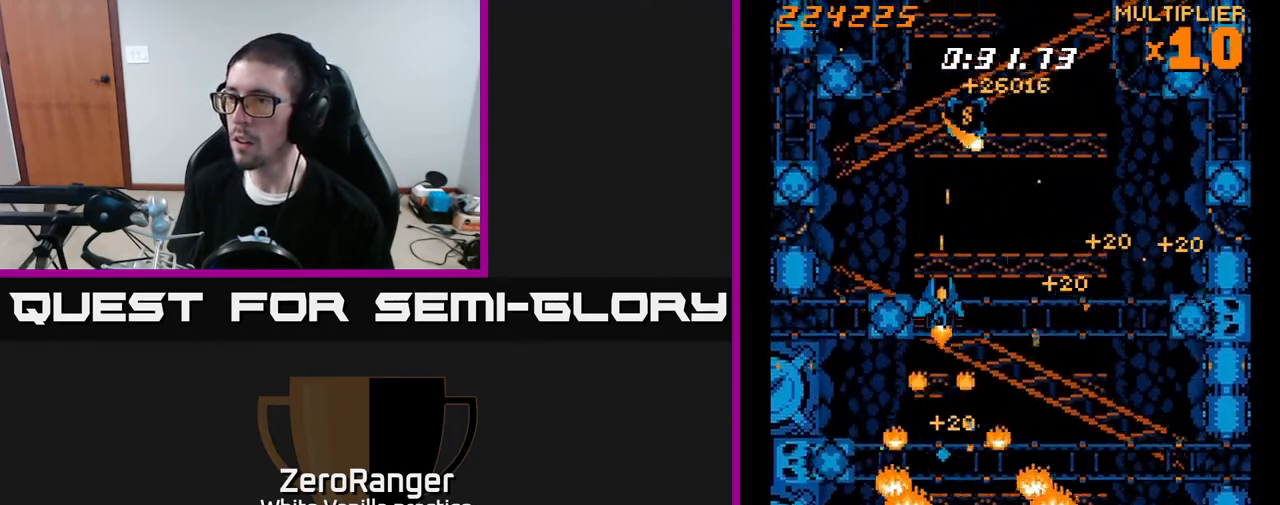
{"buttons": ["A", "DPAD_LEFT"], "right_stick": "center", "events": [[67, "A", "down"], [117, "X", "up"], [200, "DPAD_LEFT", "down"], [417, "DPAD_LEFT", "up"], [483, "DPAD_UP", "up"], [500, "DPAD_LEFT", "down"]]}
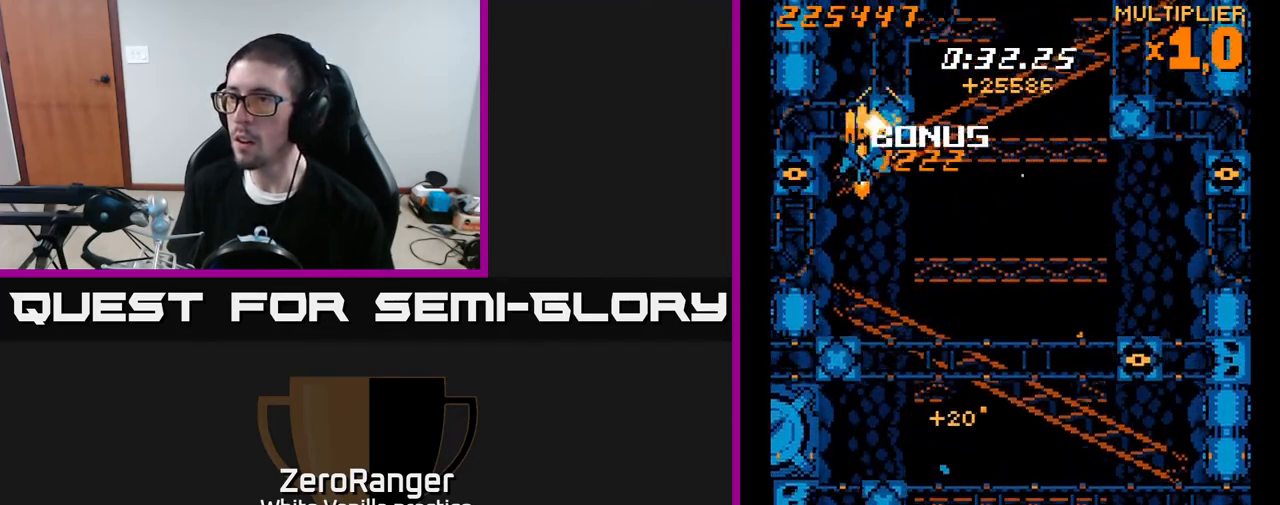
{"buttons": ["A", "X", "DPAD_RIGHT"], "right_stick": "center", "events": [[33, "DPAD_DOWN", "down"], [133, "DPAD_LEFT", "up"], [367, "DPAD_DOWN", "up"], [400, "DPAD_UP", "down"], [450, "DPAD_RIGHT", "down"], [483, "DPAD_UP", "up"], [500, "X", "down"]]}
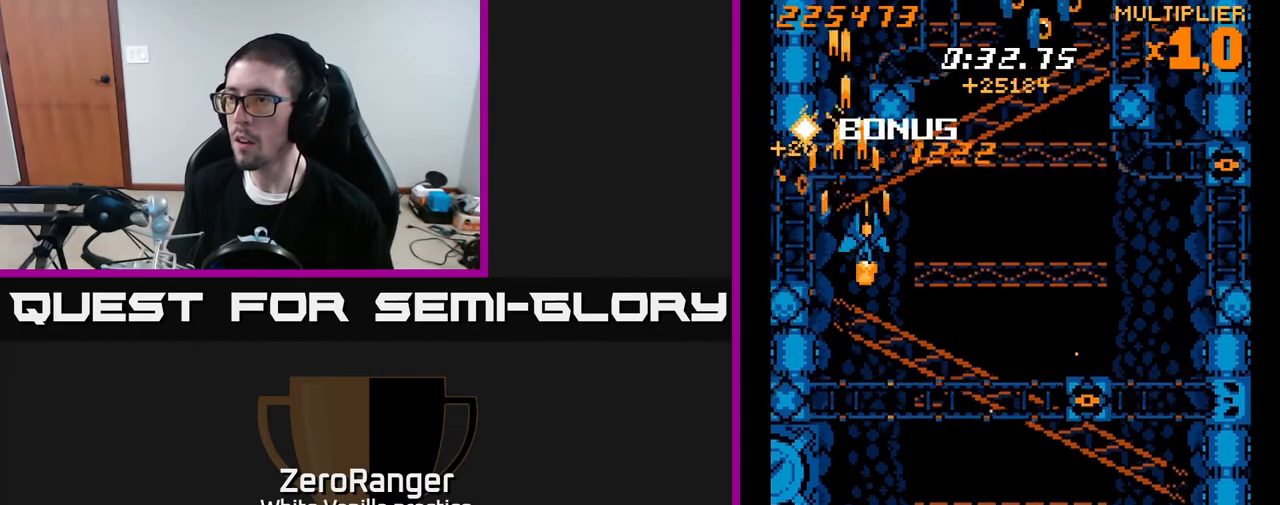
{"buttons": ["X", "DPAD_DOWN", "DPAD_RIGHT"], "right_stick": "center", "events": [[33, "A", "up"], [367, "DPAD_DOWN", "down"]]}
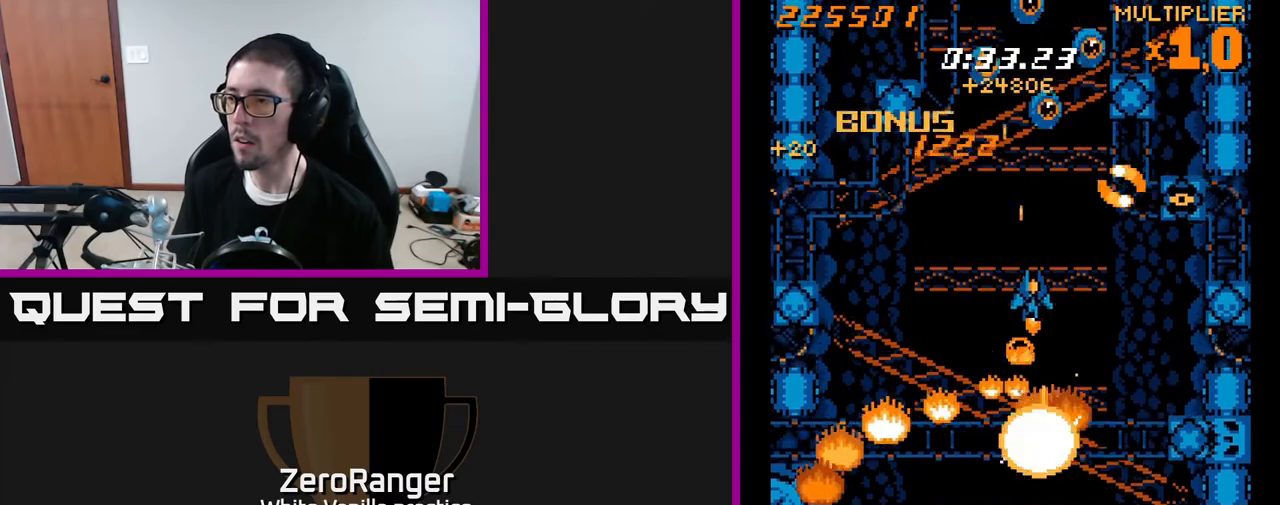
{"buttons": ["A", "DPAD_RIGHT"], "right_stick": "center", "events": [[167, "DPAD_DOWN", "up"], [333, "A", "down"], [367, "X", "up"]]}
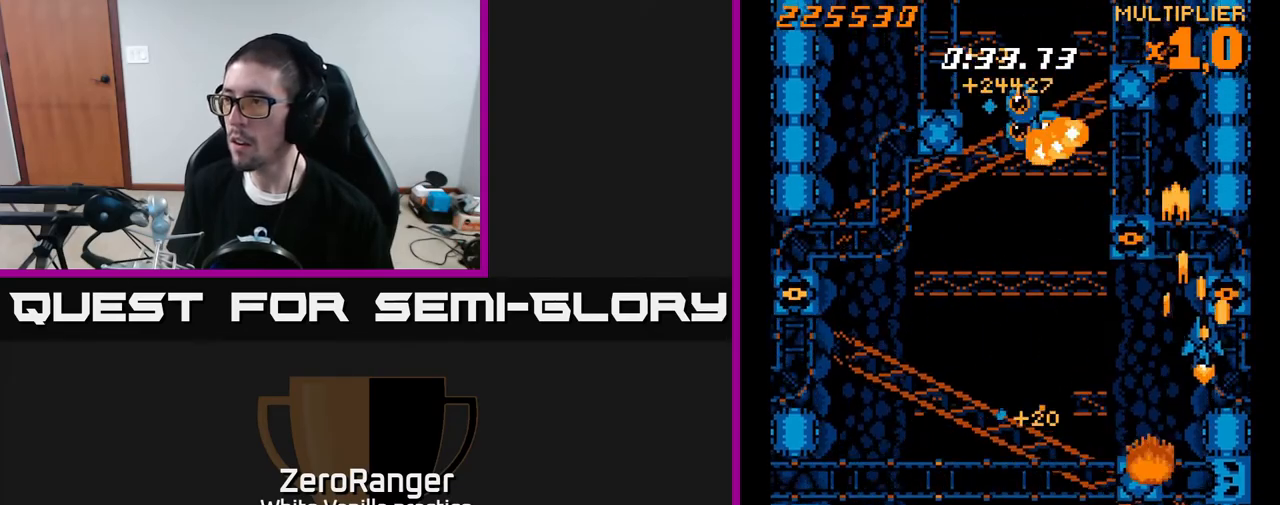
{"buttons": ["A", "DPAD_DOWN"], "right_stick": "center", "events": [[67, "DPAD_DOWN", "down"], [83, "DPAD_RIGHT", "up"], [117, "DPAD_LEFT", "down"], [150, "DPAD_DOWN", "up"], [367, "DPAD_DOWN", "down"], [417, "DPAD_LEFT", "up"]]}
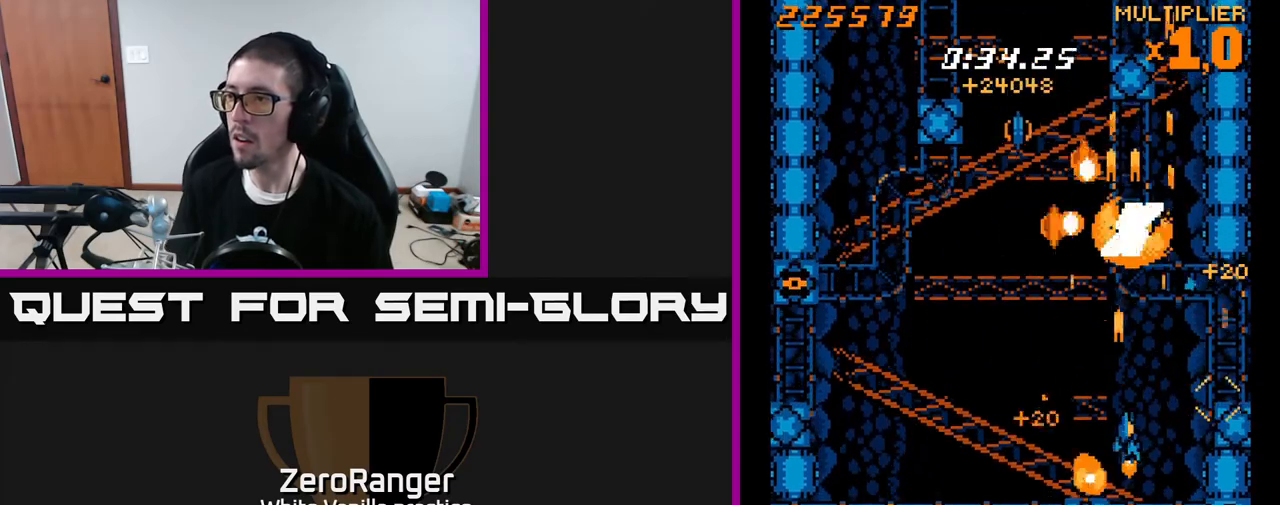
{"buttons": ["A", "DPAD_DOWN"], "right_stick": "center"}
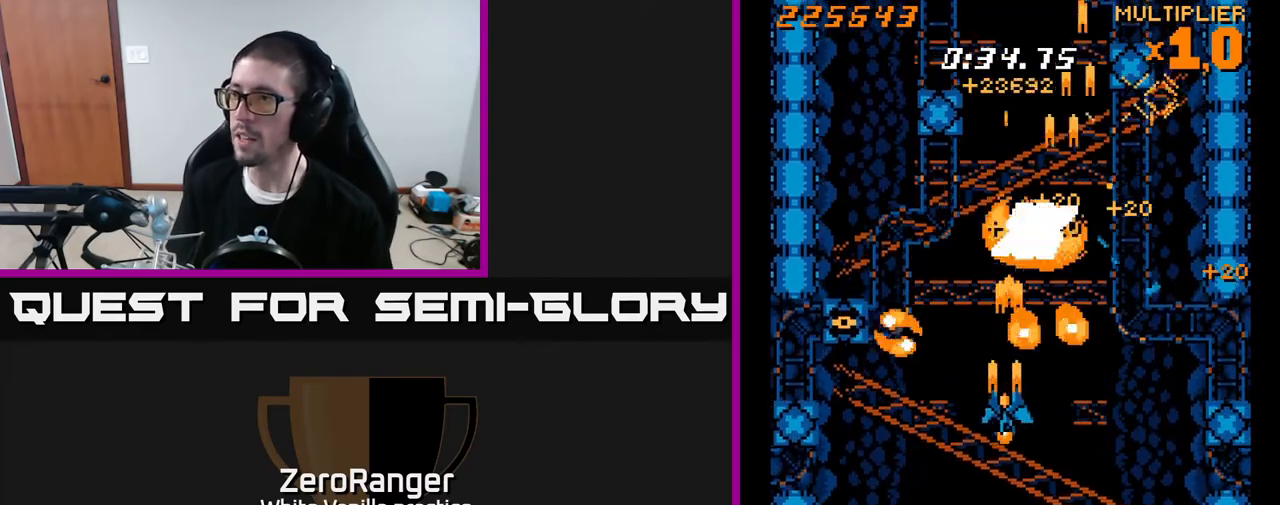
{"buttons": ["A", "DPAD_UP"], "right_stick": "center", "events": [[50, "DPAD_LEFT", "down"], [150, "DPAD_DOWN", "up"], [383, "DPAD_LEFT", "up"], [417, "DPAD_RIGHT", "down"], [467, "DPAD_RIGHT", "up"], [467, "DPAD_UP", "down"]]}
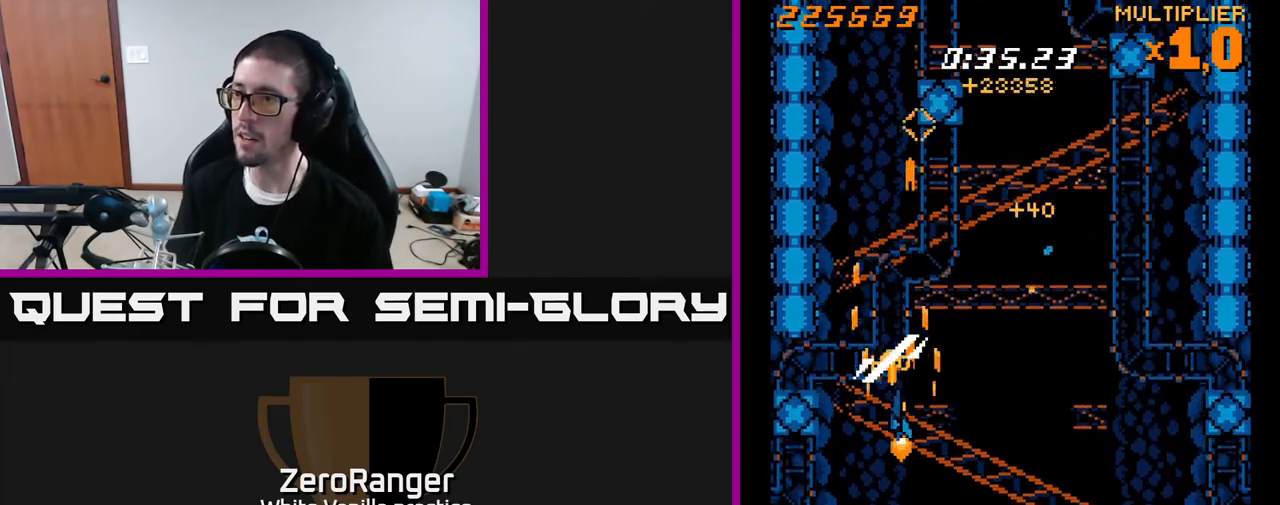
{"buttons": ["DPAD_RIGHT"], "right_stick": "center", "events": [[117, "DPAD_RIGHT", "down"], [283, "DPAD_UP", "up"], [417, "A", "up"]]}
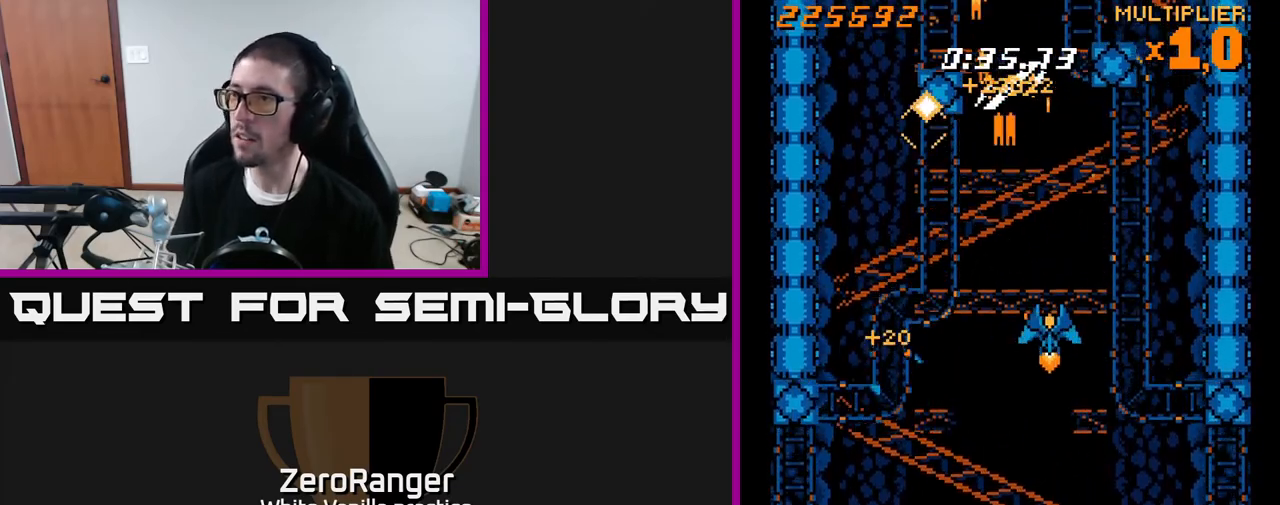
{"buttons": [], "right_stick": "center", "events": [[133, "DPAD_RIGHT", "up"], [150, "DPAD_UP", "down"], [167, "A", "down"], [200, "DPAD_LEFT", "down"], [250, "DPAD_UP", "up"], [400, "DPAD_LEFT", "up"], [483, "A", "up"]]}
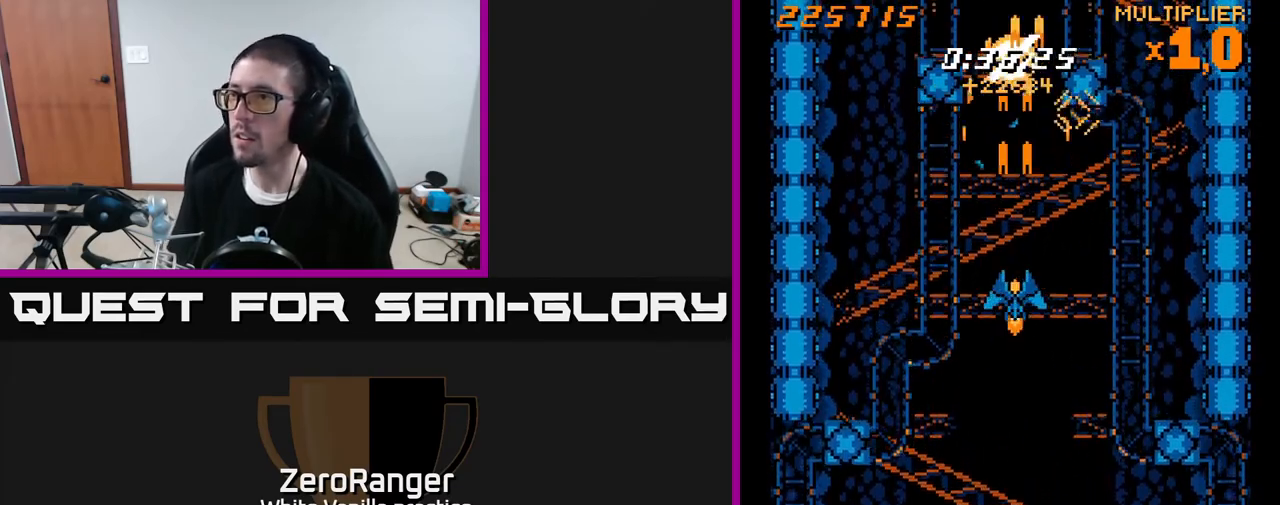
{"buttons": ["A"], "right_stick": "center", "events": [[17, "A", "down"]]}
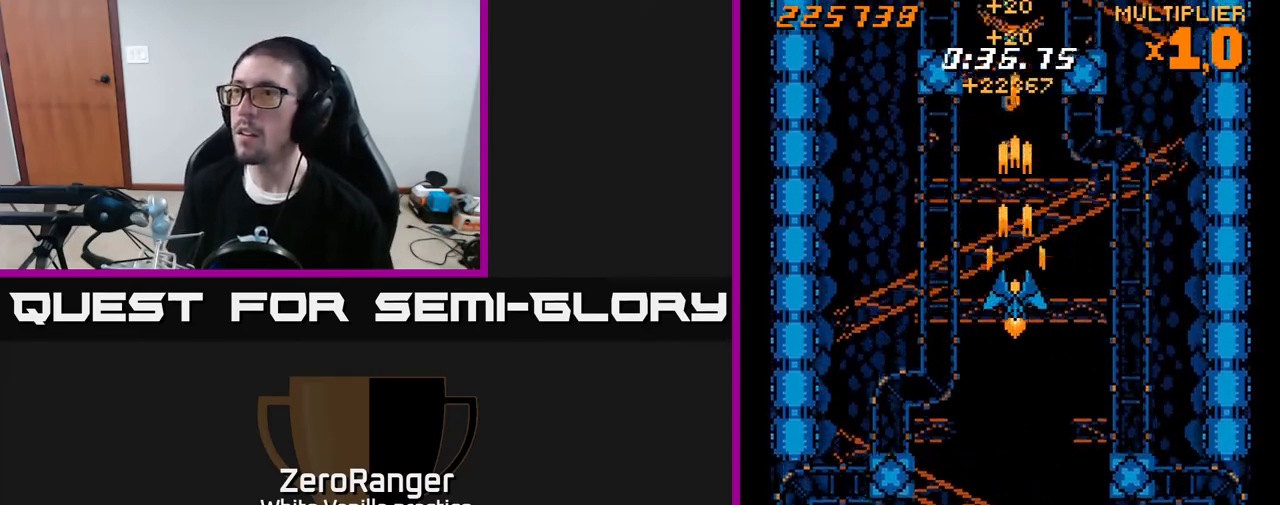
{"buttons": ["A", "DPAD_LEFT"], "right_stick": "center", "events": [[150, "DPAD_LEFT", "down"]]}
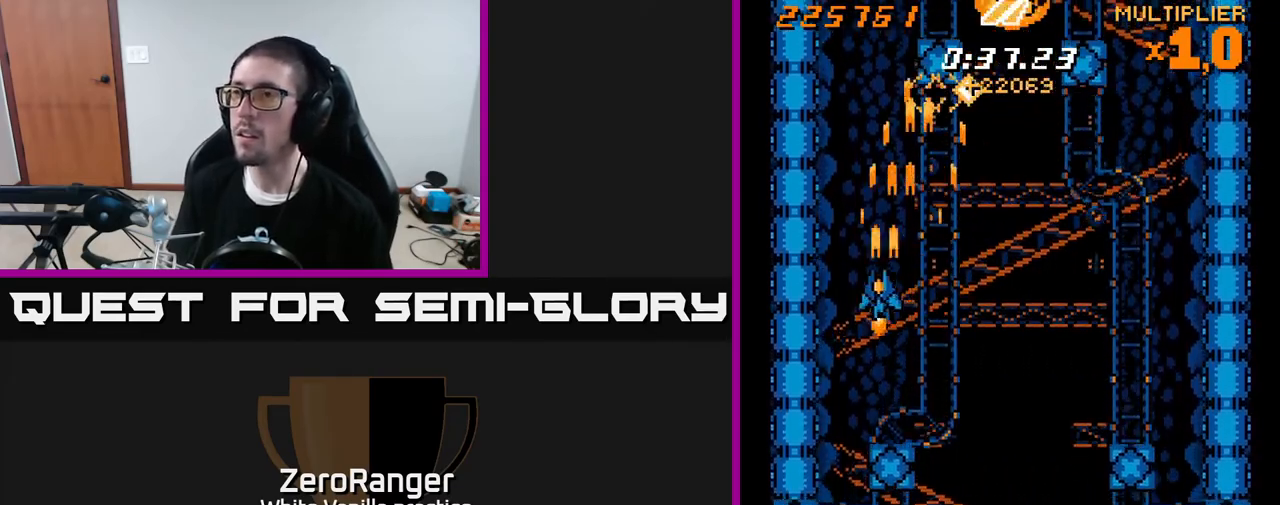
{"buttons": ["A", "DPAD_RIGHT"], "right_stick": "center", "events": [[167, "DPAD_LEFT", "up"], [217, "DPAD_RIGHT", "down"]]}